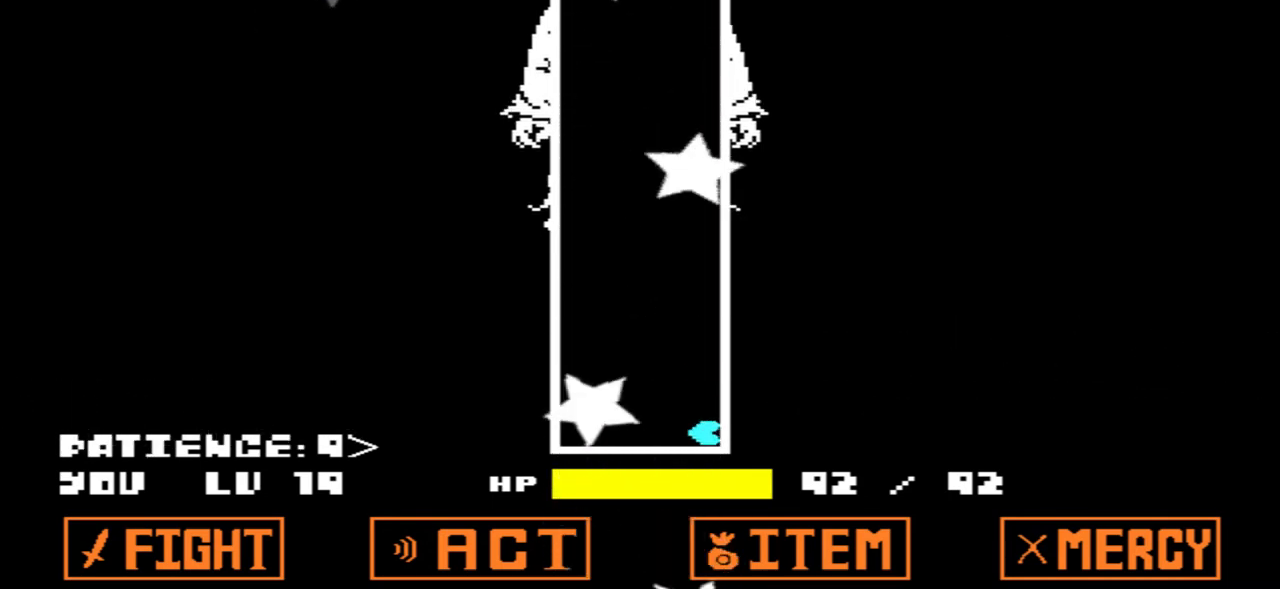
Gameplay with keyboard; each line is a JSON object with the keys held at the frame after it. "events" lists presses ("down") and releases ("up") of "c", "down", "left", "right", "up", "x" and "z" between this image and that frame as [ms after this image, input, new state], when the widget could be followed in between. No other keys are recorded. Mouse input is not recorded.
{"keys": ["up"], "events": [[200, "left", "up"], [434, "up", "down"]]}
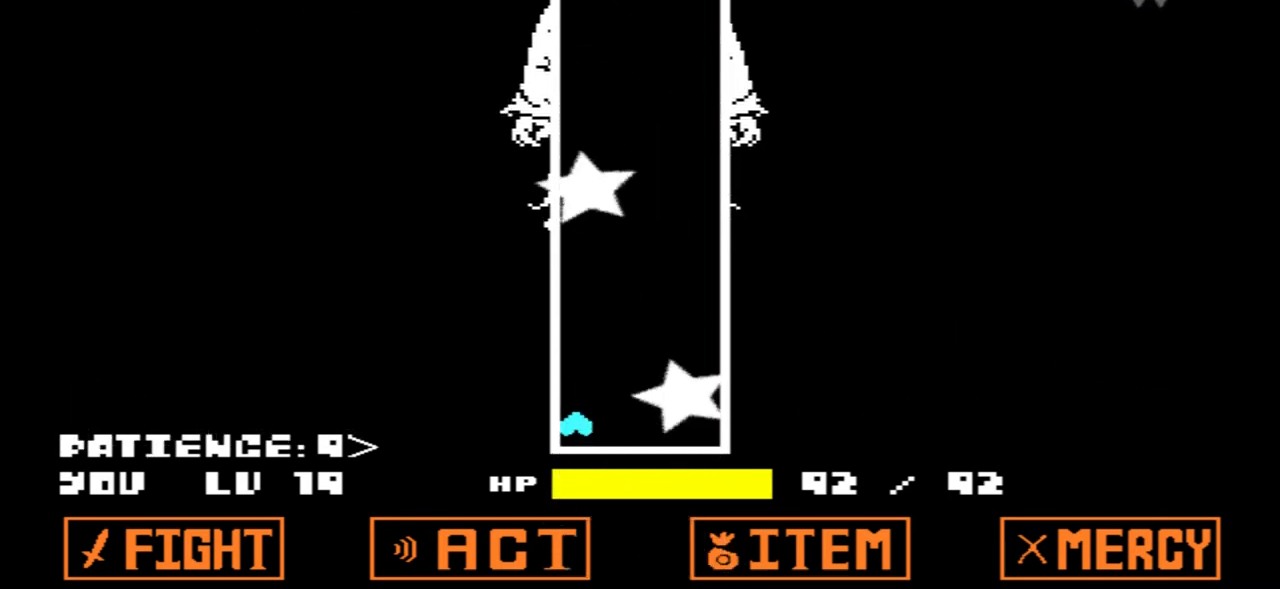
{"keys": [], "events": [[200, "up", "up"]]}
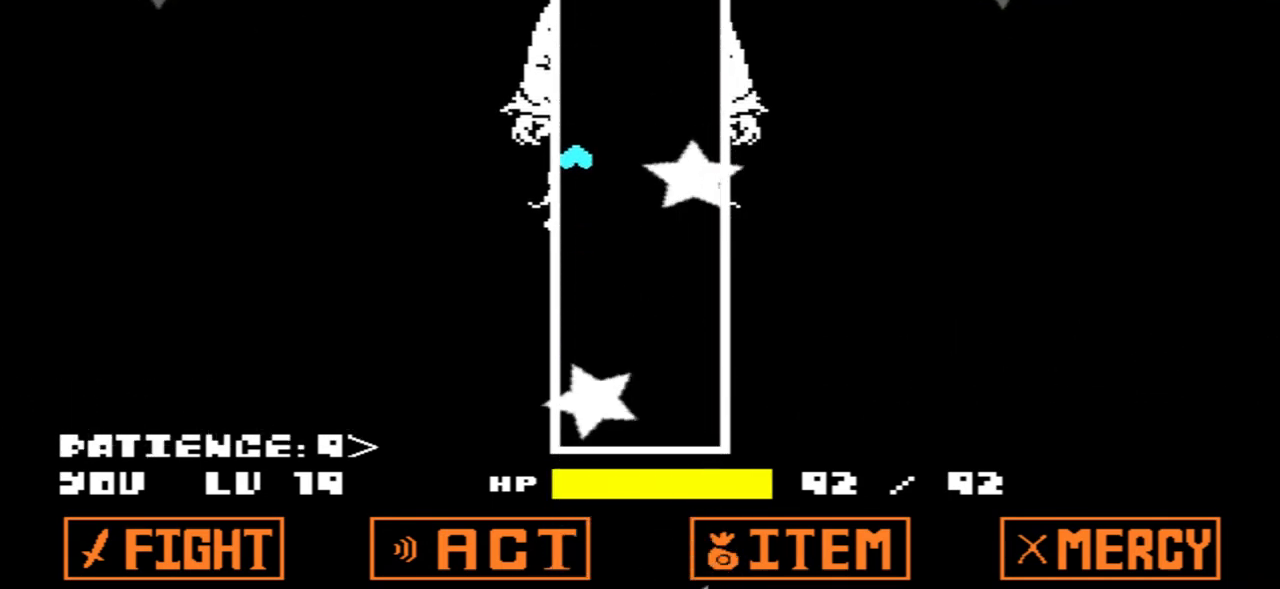
{"keys": [], "events": []}
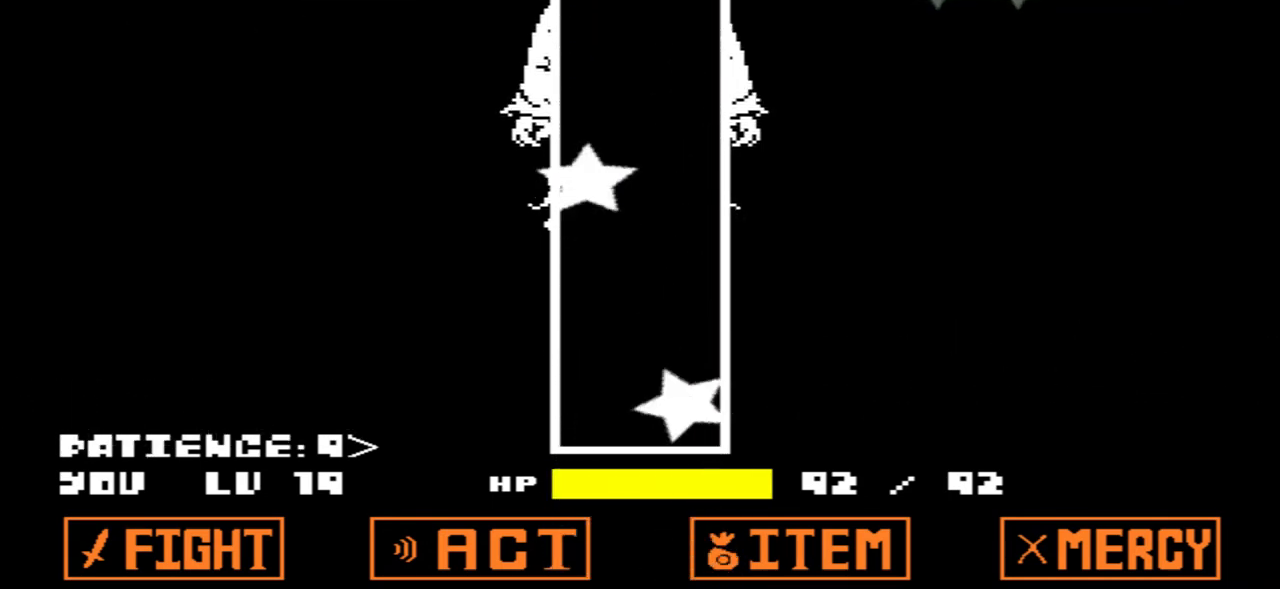
{"keys": ["down"], "events": [[33, "right", "down"], [266, "right", "up"], [400, "down", "down"]]}
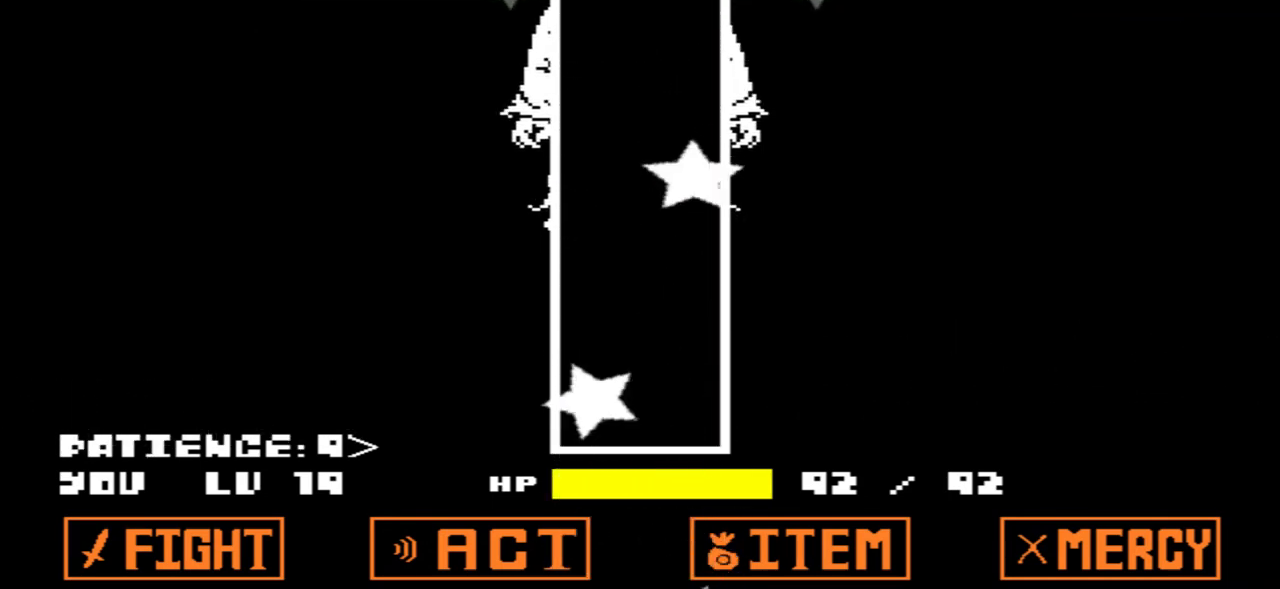
{"keys": [], "events": [[67, "down", "up"]]}
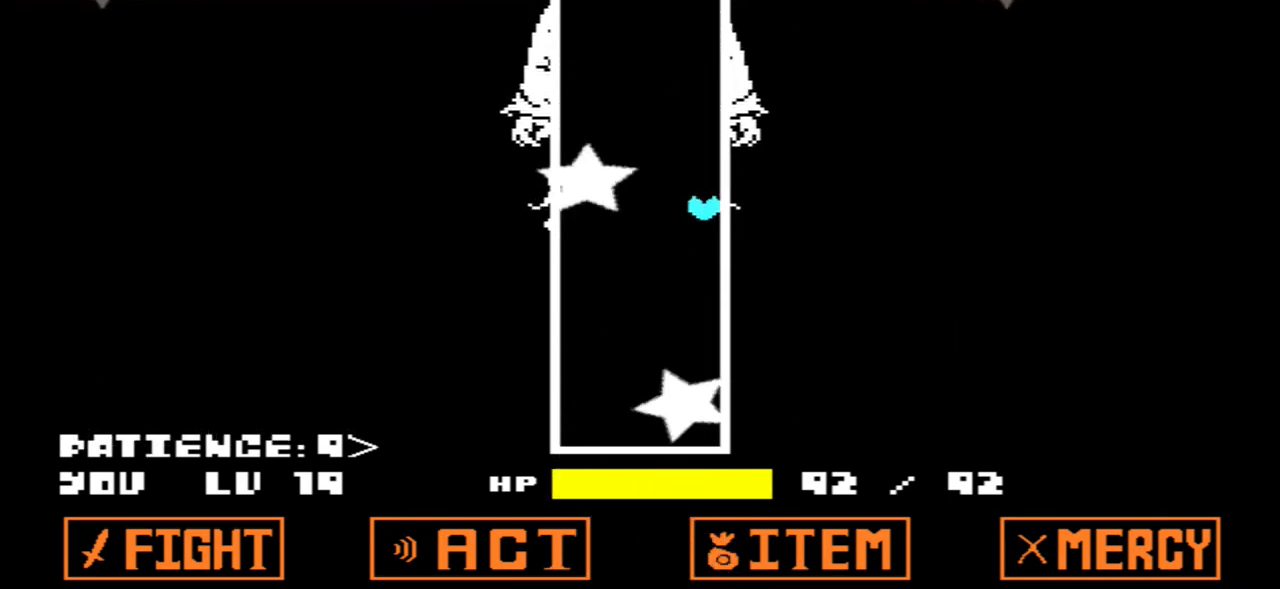
{"keys": [], "events": []}
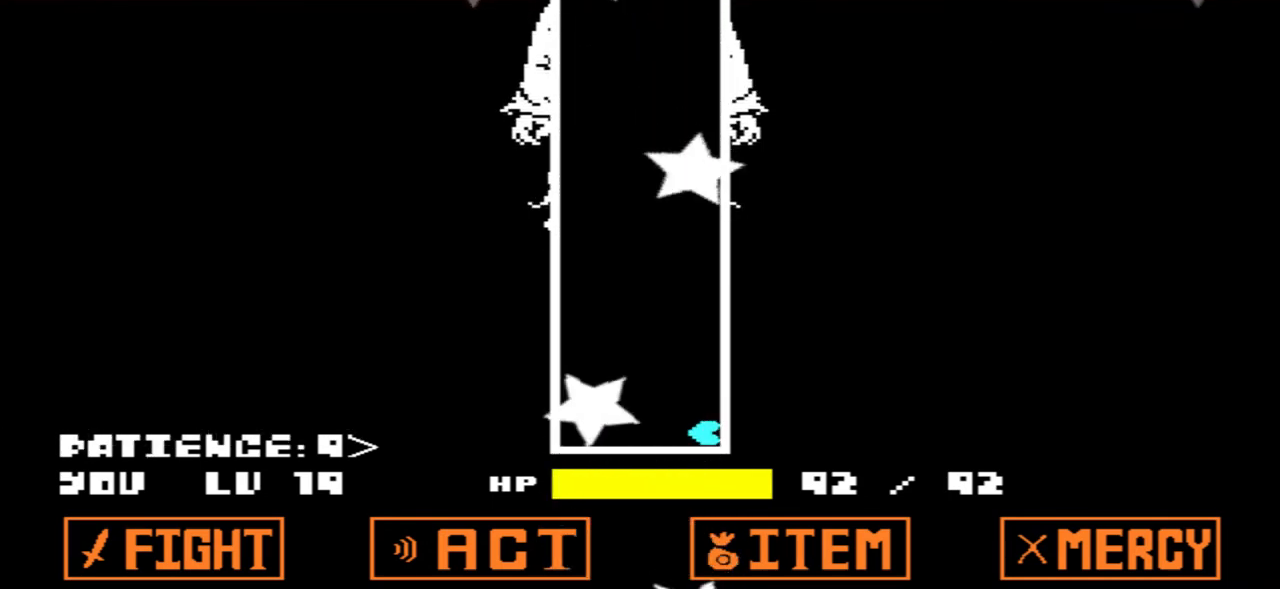
{"keys": ["up"], "events": [[33, "left", "down"], [167, "left", "up"], [400, "up", "down"]]}
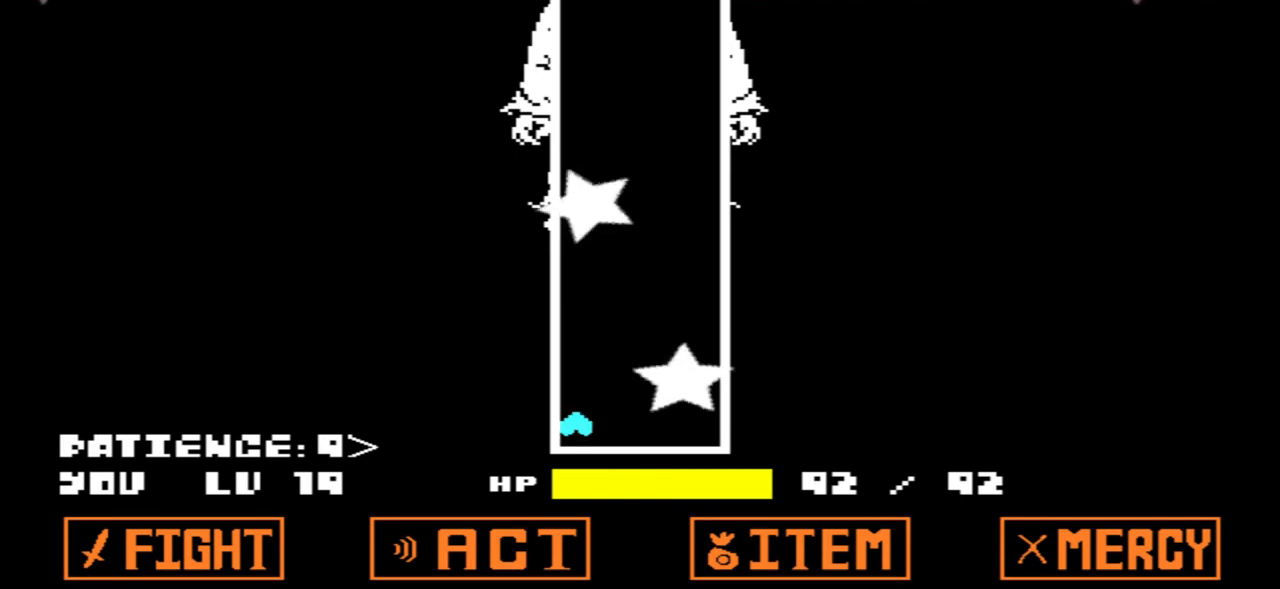
{"keys": [], "events": [[67, "up", "up"]]}
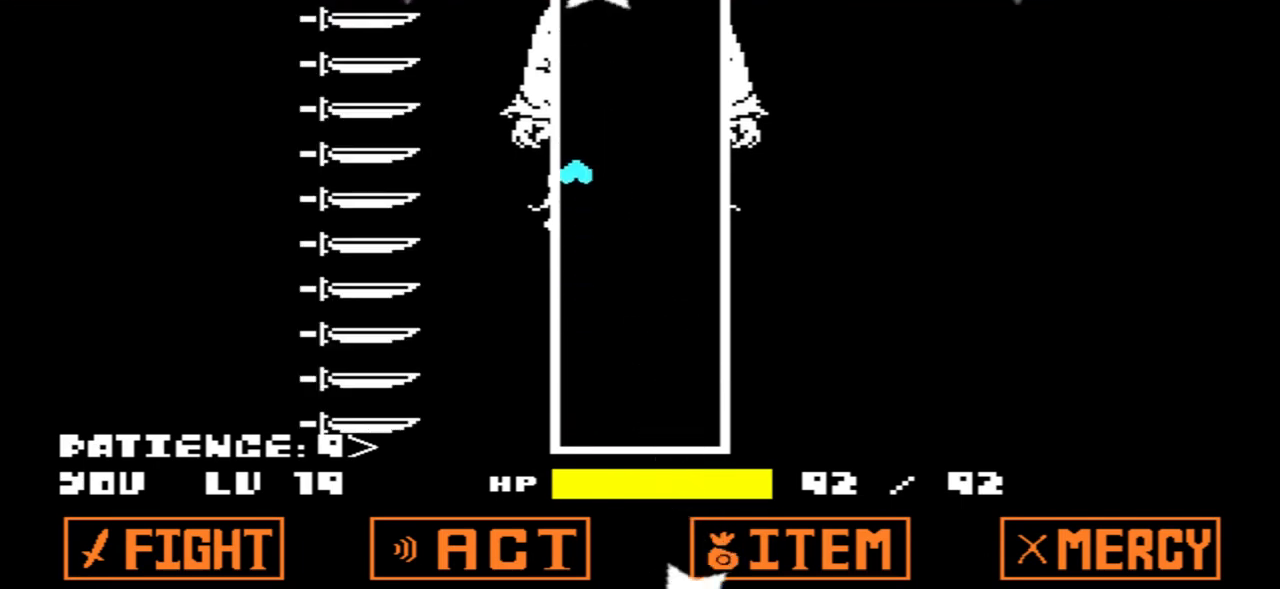
{"keys": ["right"], "events": [[333, "right", "down"]]}
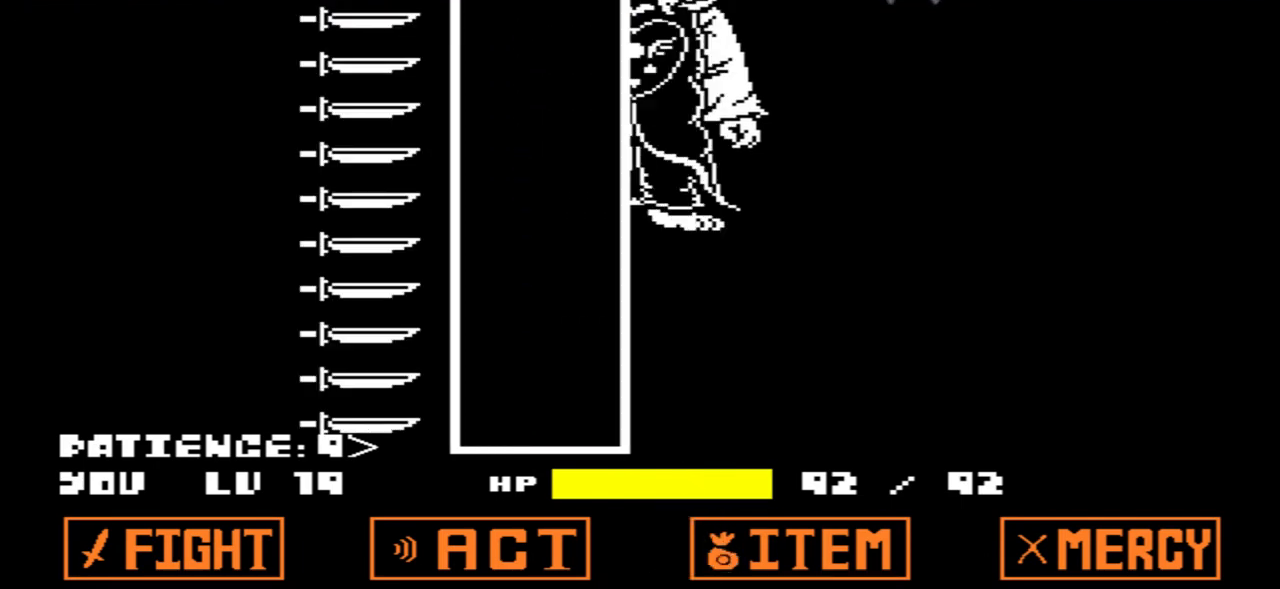
{"keys": [], "events": [[100, "right", "up"]]}
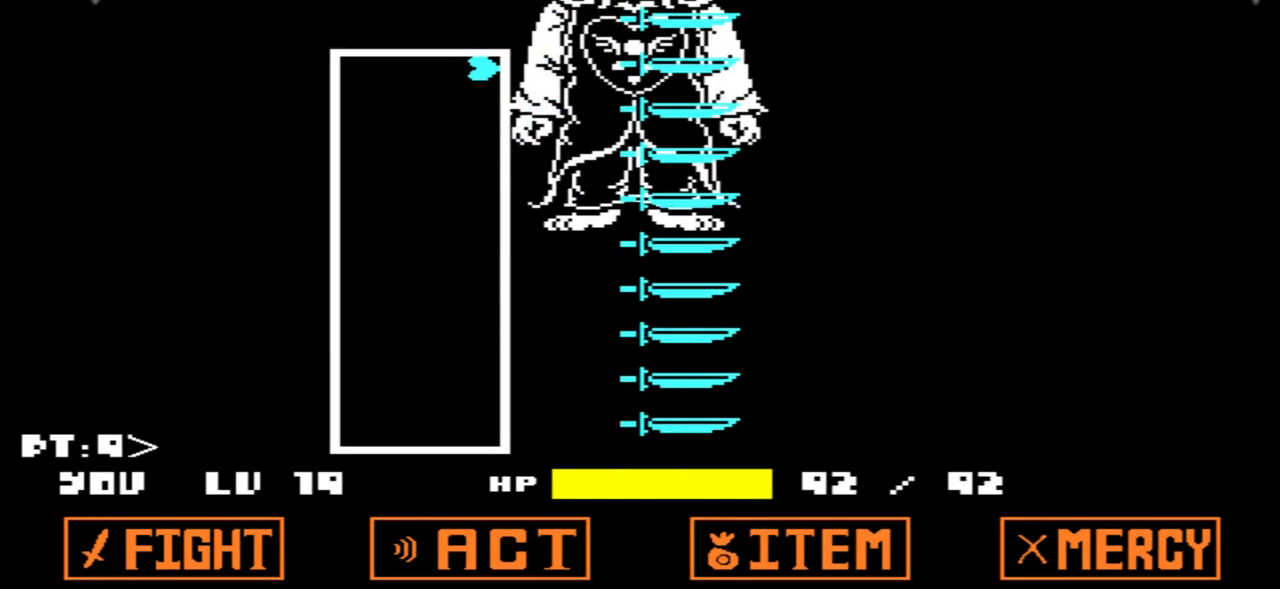
{"keys": ["down", "right"], "events": [[267, "down", "down"], [500, "right", "down"]]}
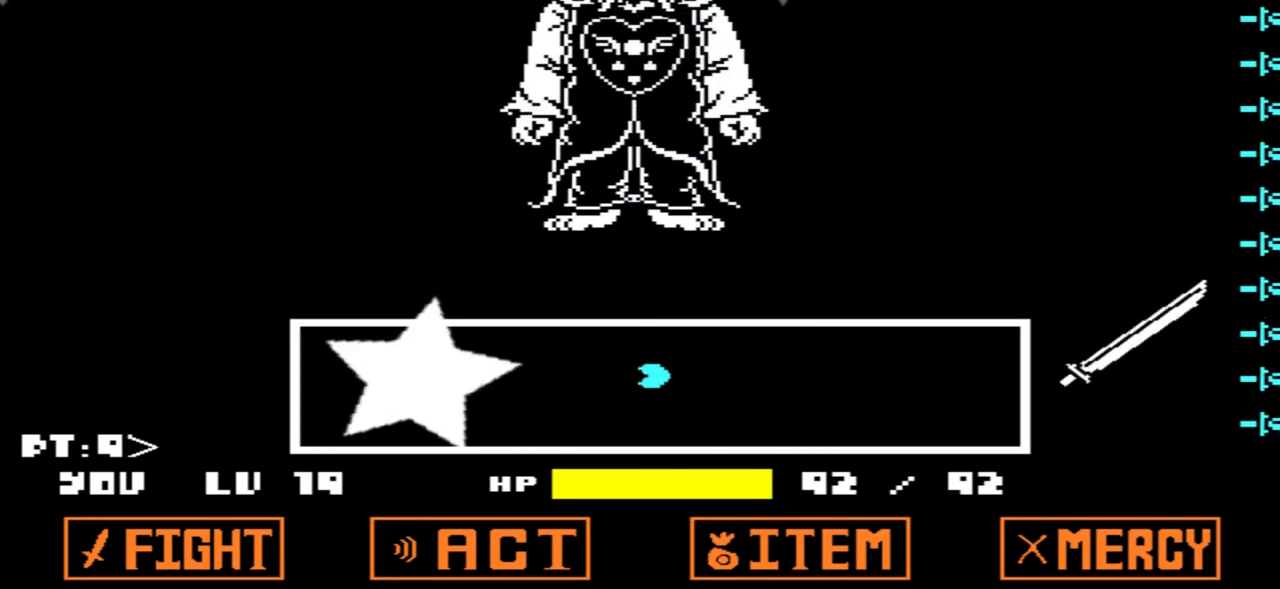
{"keys": ["down"], "events": [[100, "down", "up"], [334, "right", "up"], [367, "down", "down"]]}
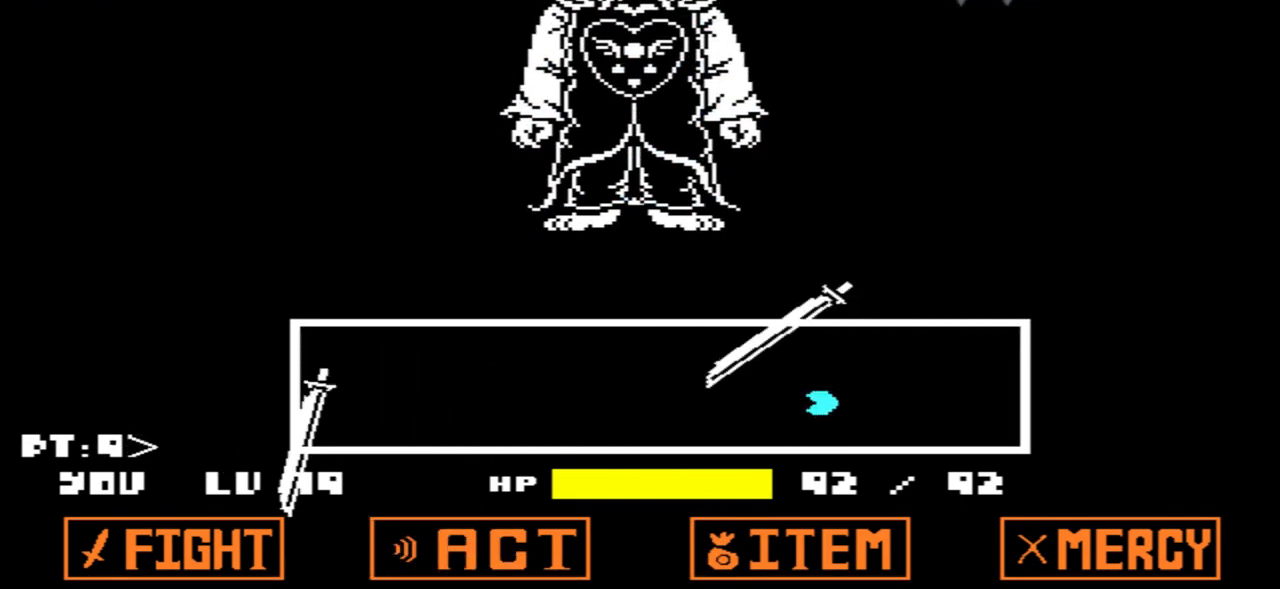
{"keys": ["right", "up"], "events": [[33, "right", "down"], [66, "down", "up"], [500, "up", "down"]]}
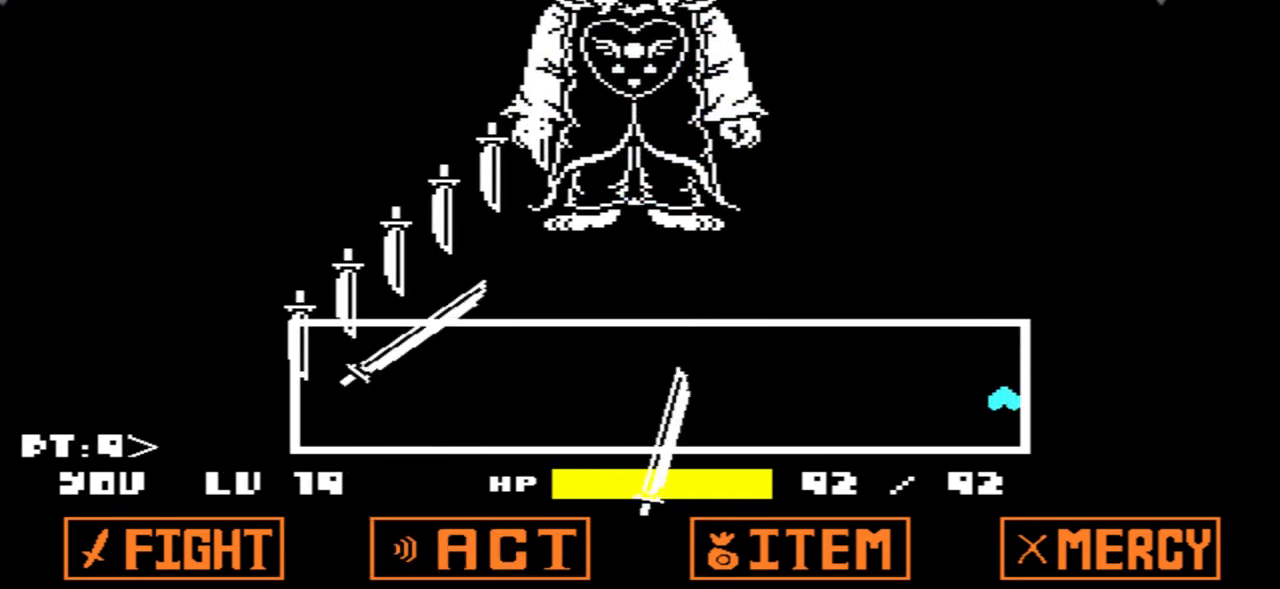
{"keys": [], "events": [[34, "right", "up"], [301, "up", "up"]]}
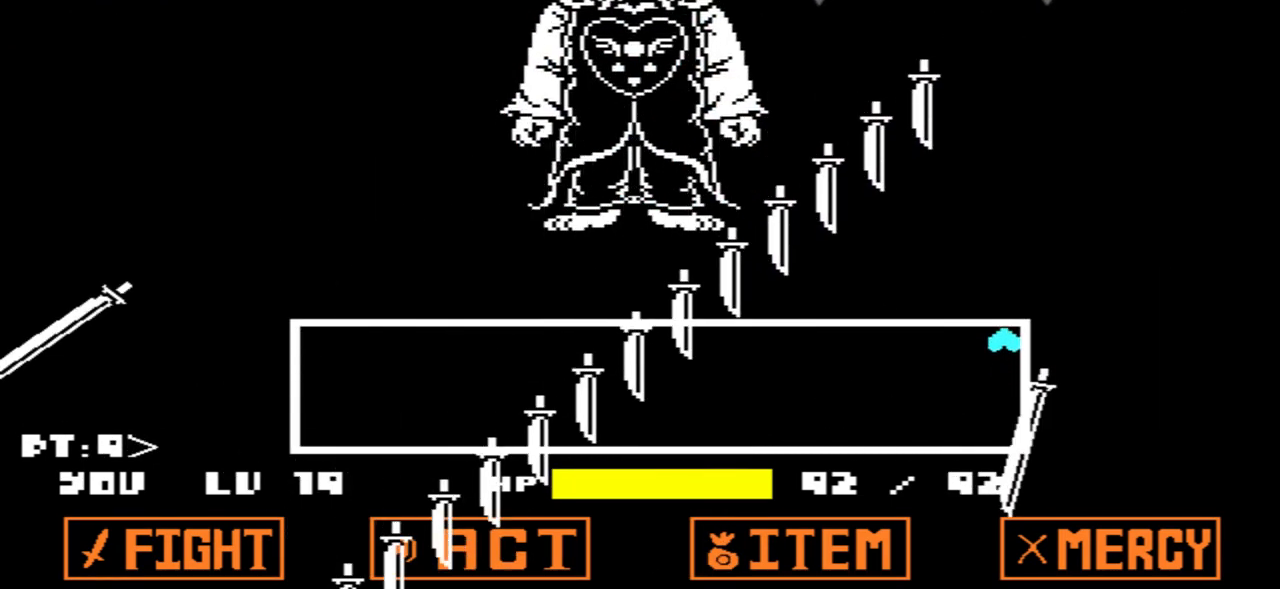
{"keys": ["left"], "events": [[467, "left", "down"]]}
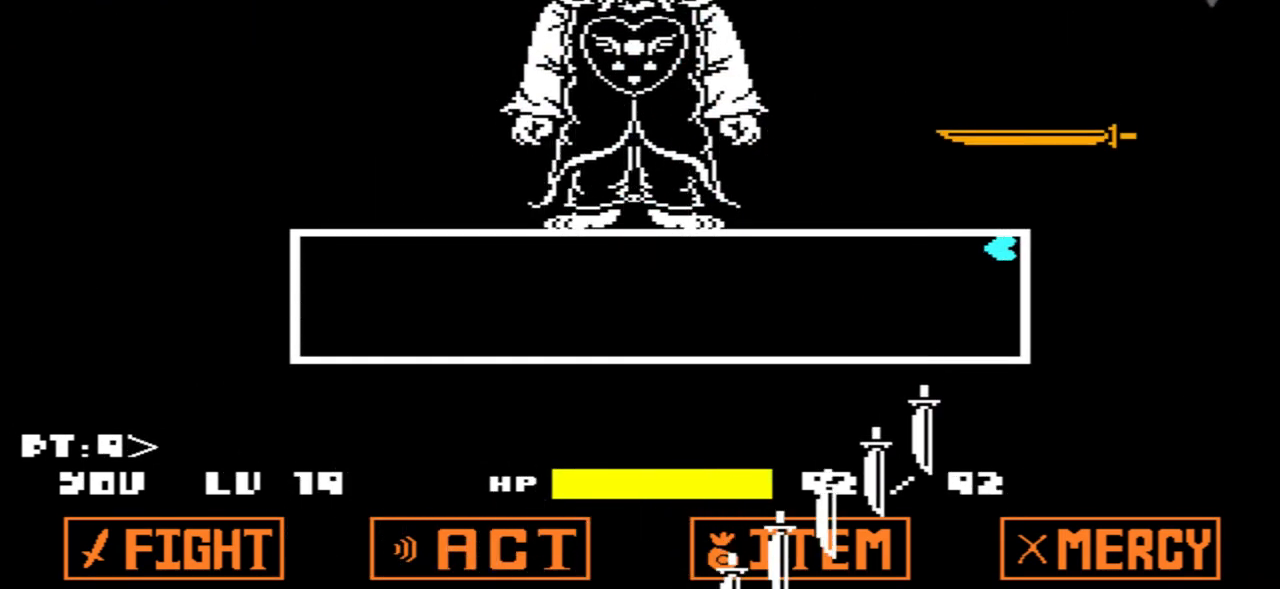
{"keys": ["left"], "events": []}
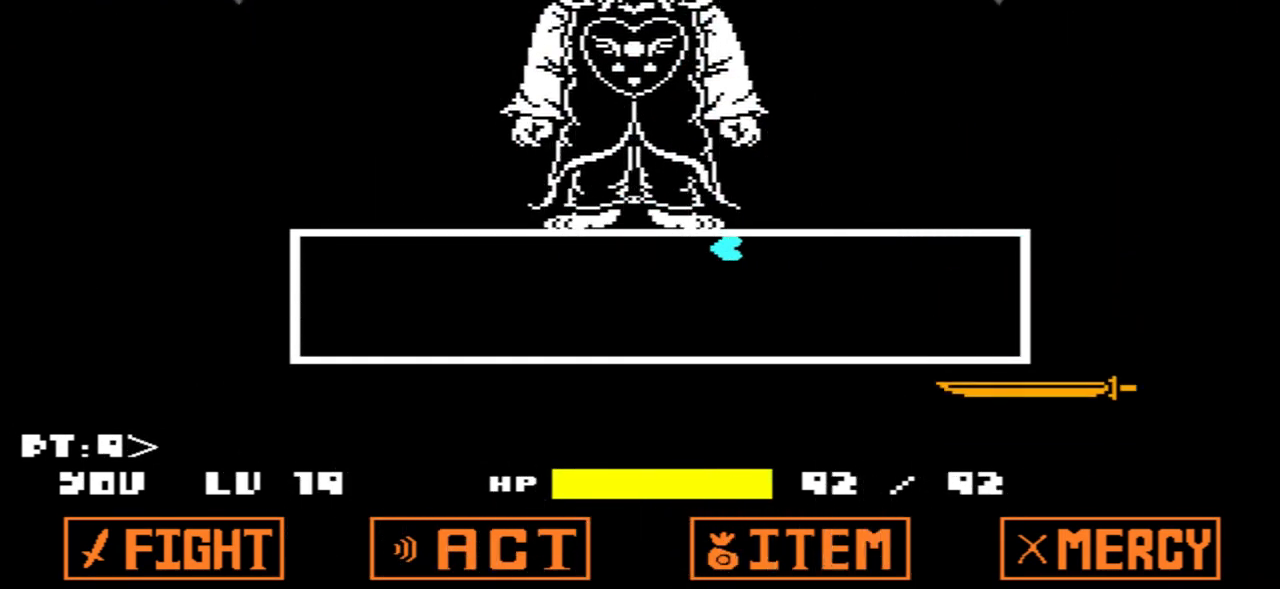
{"keys": [], "events": [[467, "left", "up"]]}
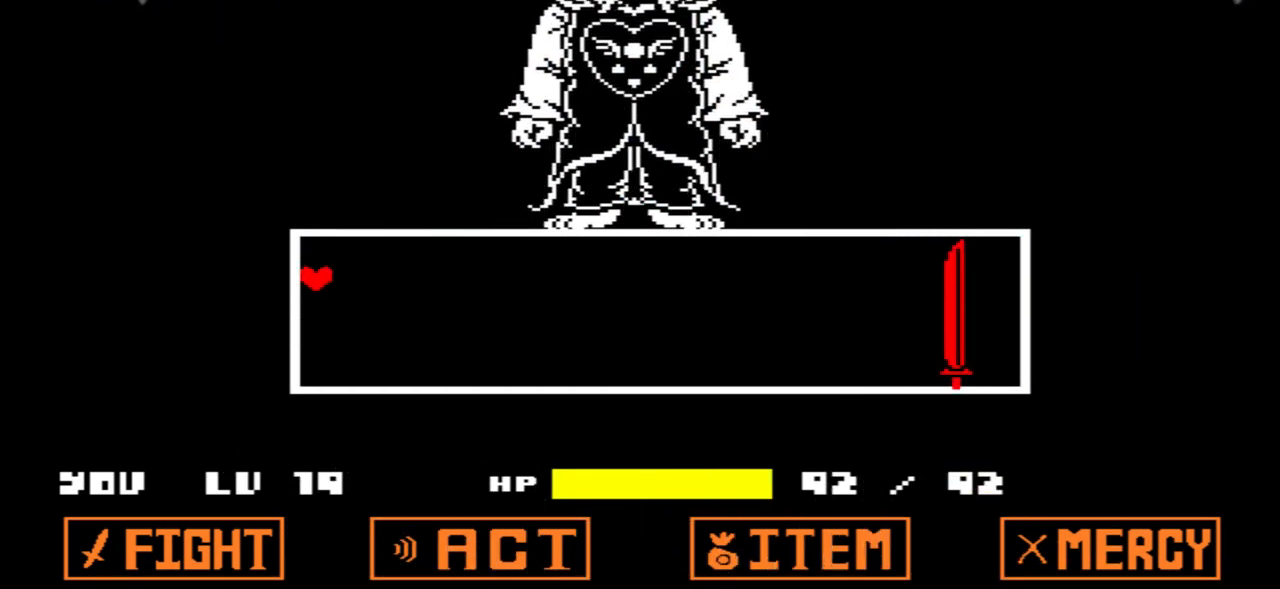
{"keys": ["right", "up"], "events": [[200, "up", "down"], [267, "right", "down"]]}
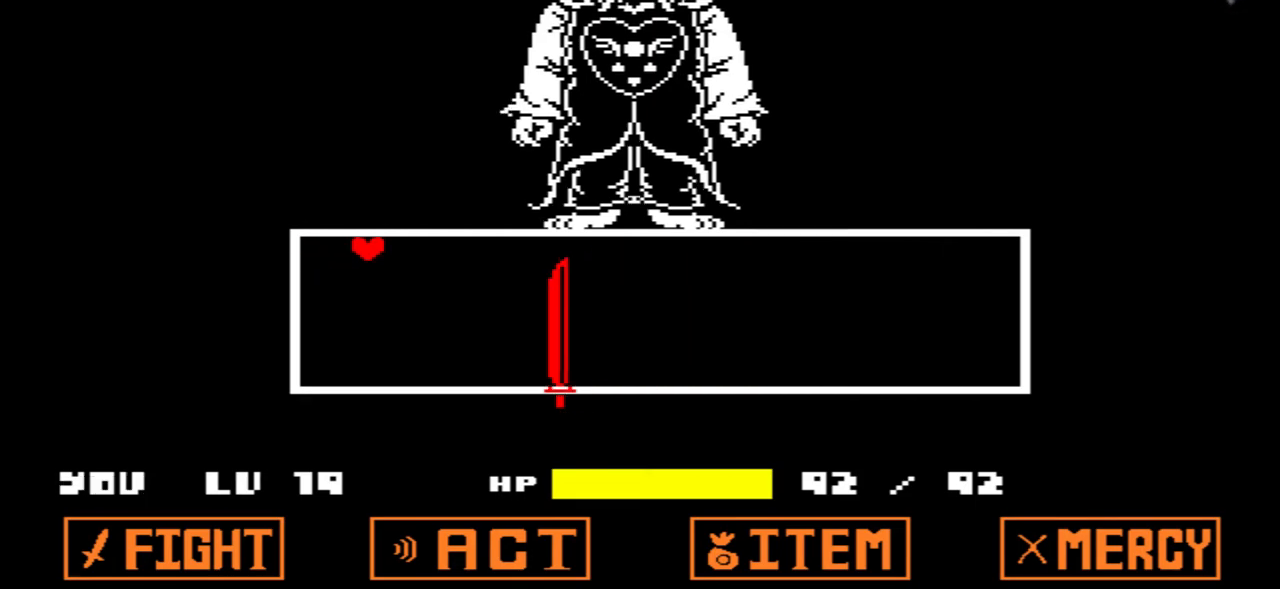
{"keys": ["down", "right"], "events": [[66, "up", "up"], [300, "down", "down"]]}
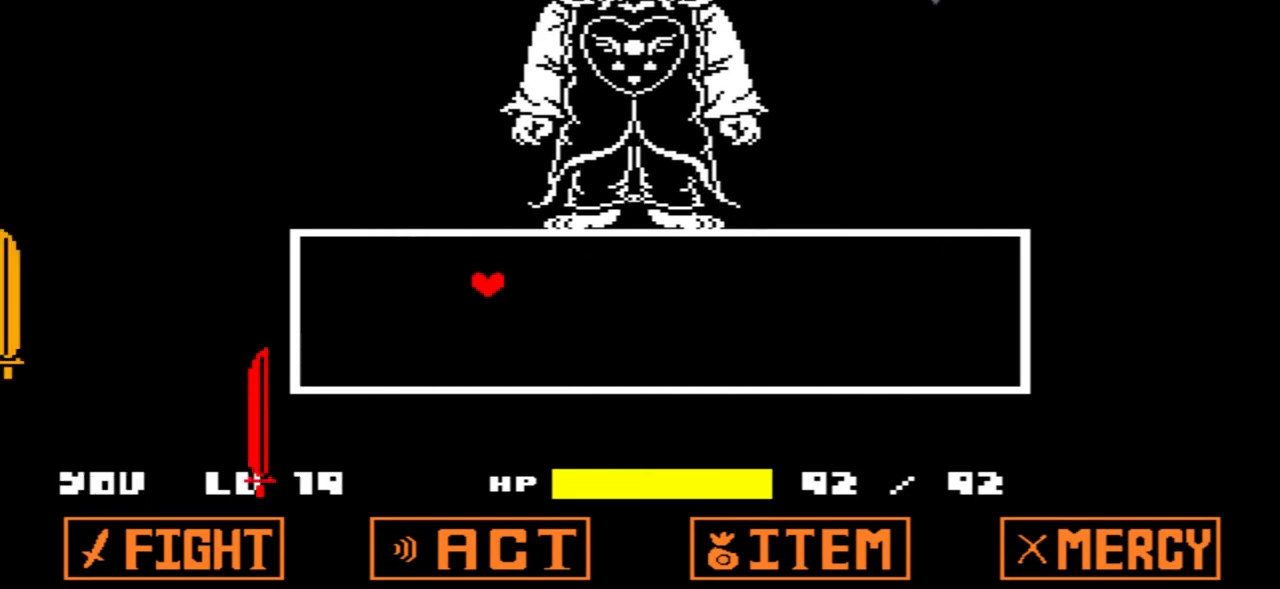
{"keys": ["left"], "events": [[167, "right", "up"], [200, "left", "down"], [501, "down", "up"]]}
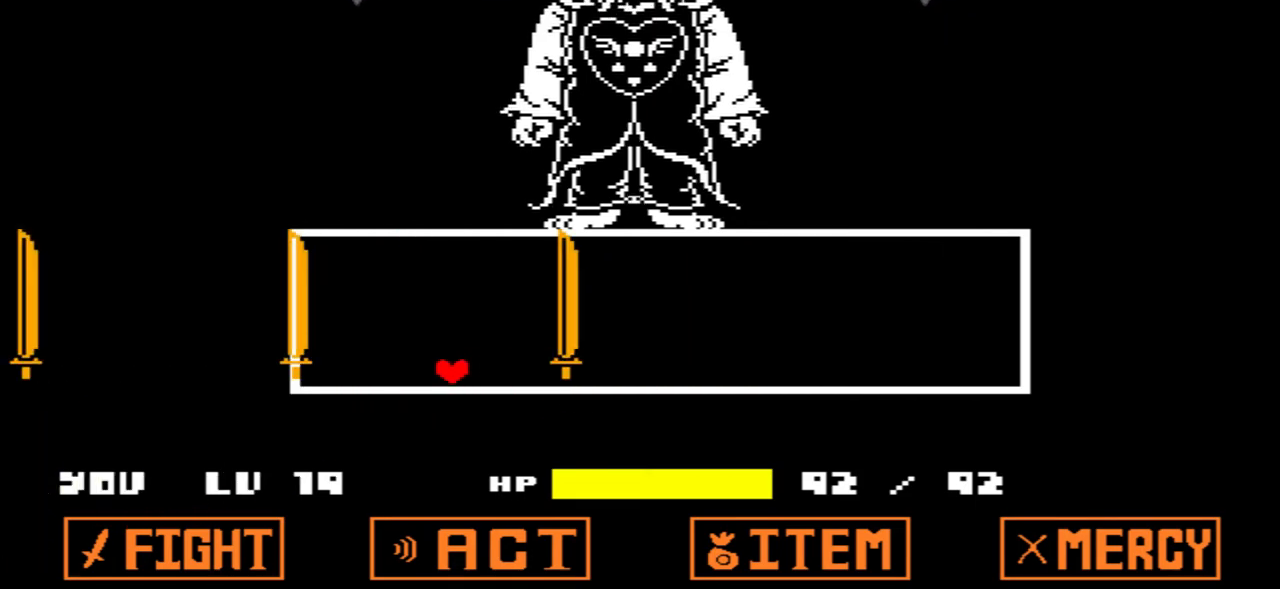
{"keys": ["right"], "events": [[100, "up", "down"], [367, "left", "up"], [367, "right", "down"], [500, "up", "up"]]}
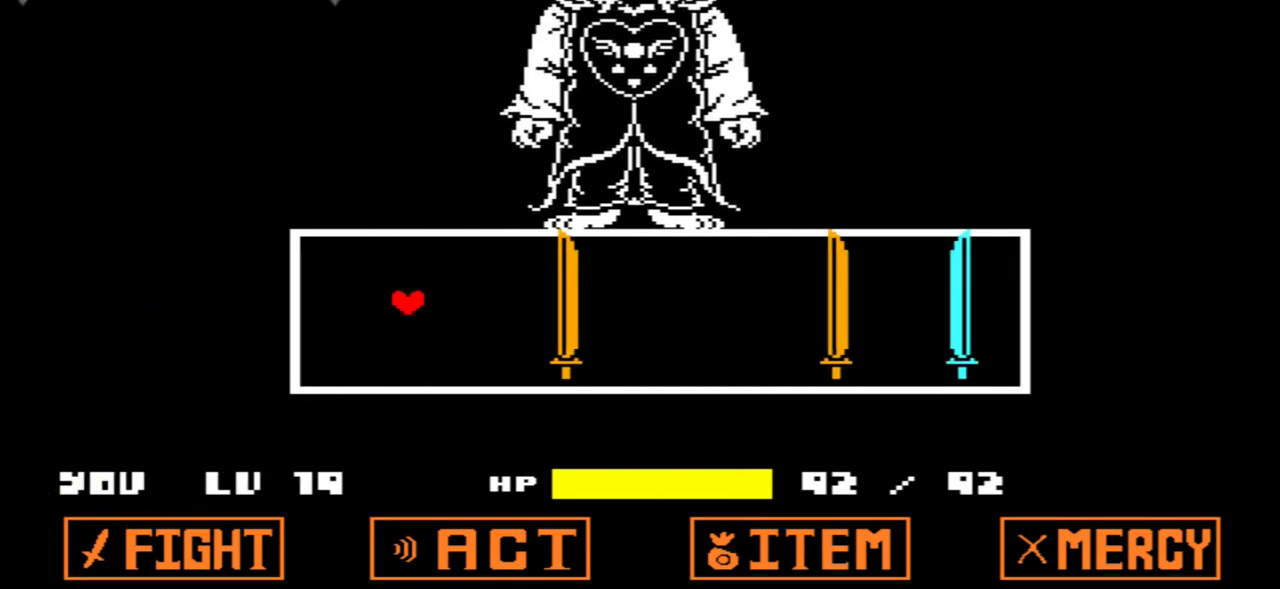
{"keys": ["left"], "events": [[67, "down", "down"], [100, "left", "down"], [167, "right", "up"], [467, "down", "up"]]}
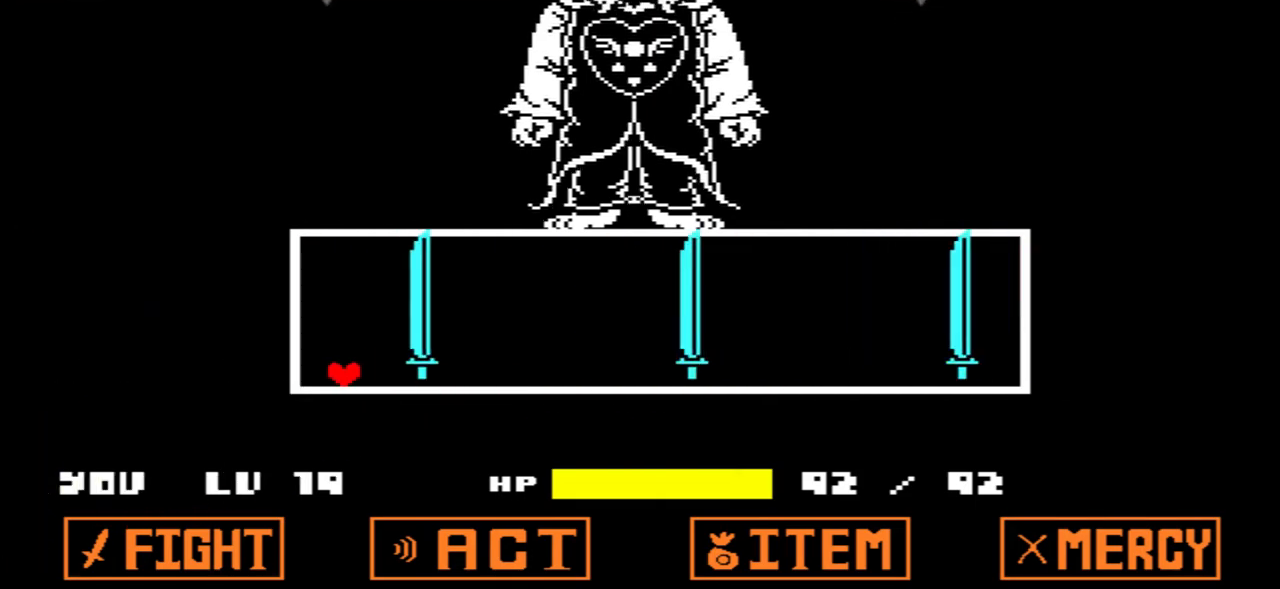
{"keys": [], "events": [[33, "left", "up"]]}
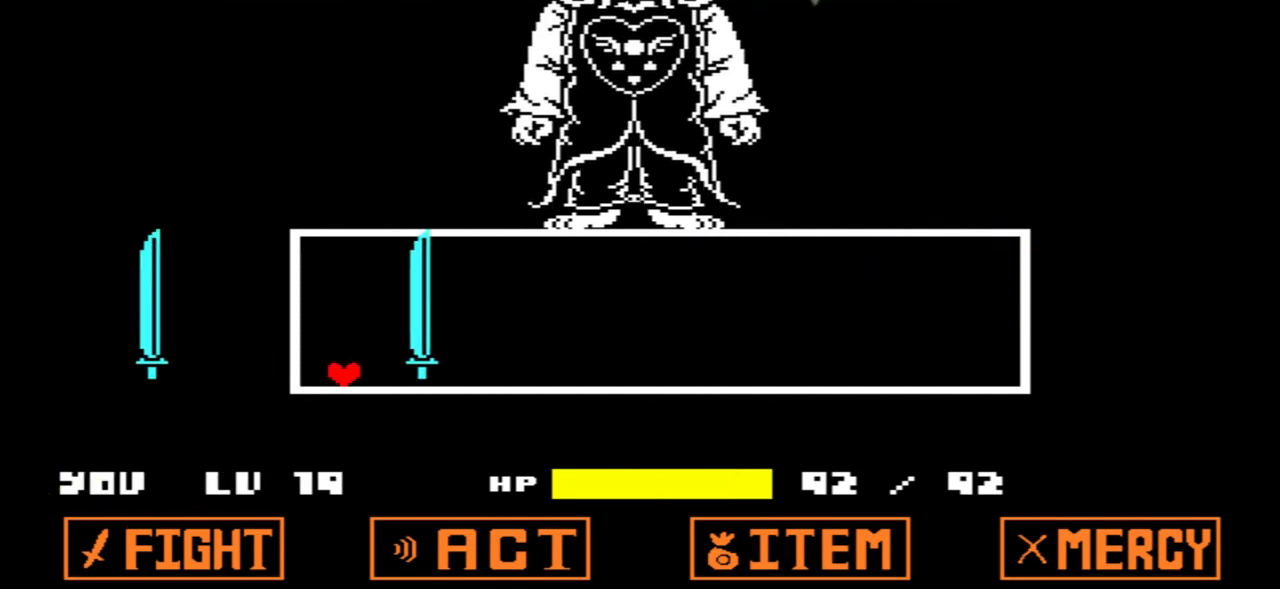
{"keys": [], "events": [[401, "left", "down"], [501, "left", "up"]]}
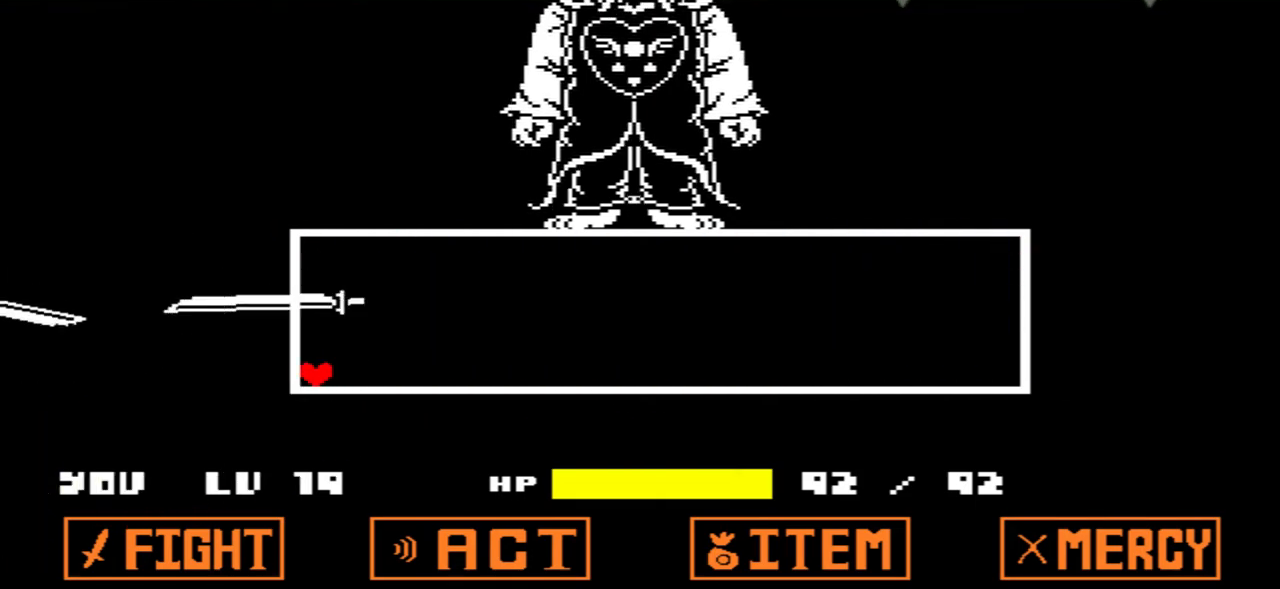
{"keys": [], "events": []}
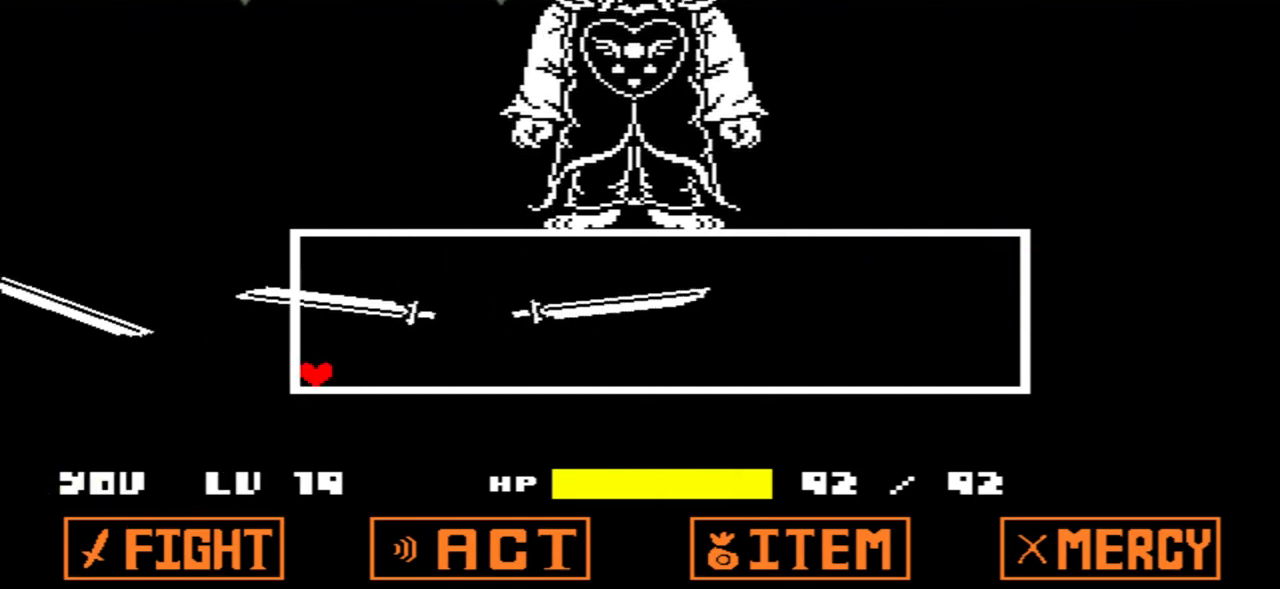
{"keys": ["right"], "events": [[100, "right", "down"], [267, "right", "up"], [501, "right", "down"]]}
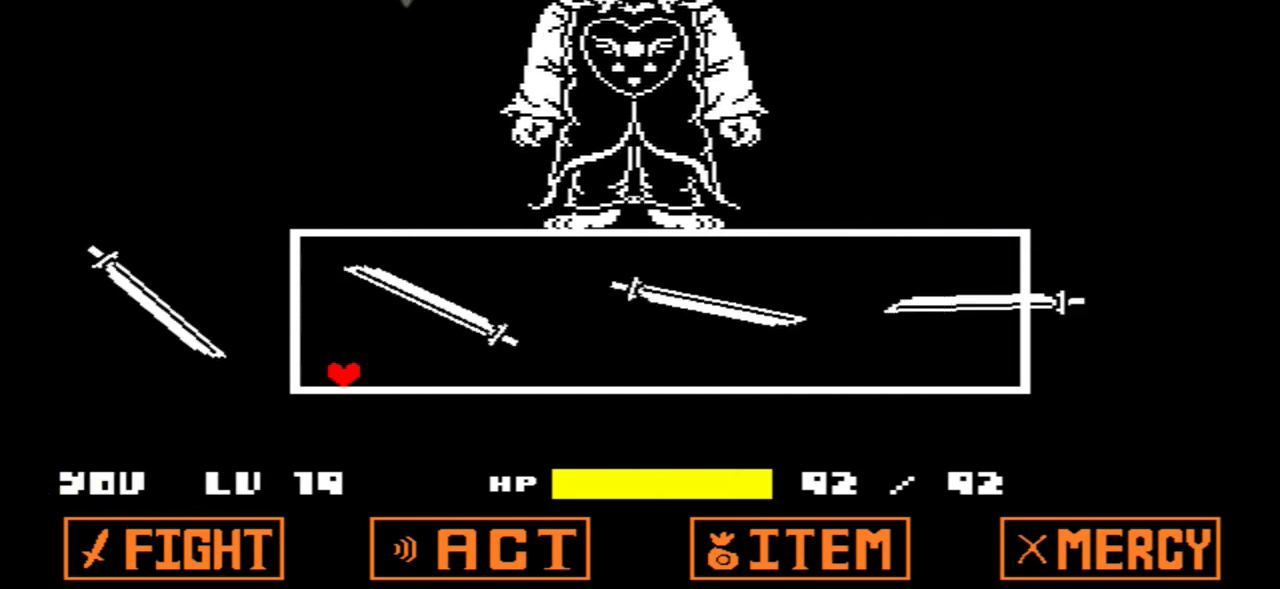
{"keys": [], "events": [[133, "right", "up"], [333, "right", "down"], [433, "right", "up"]]}
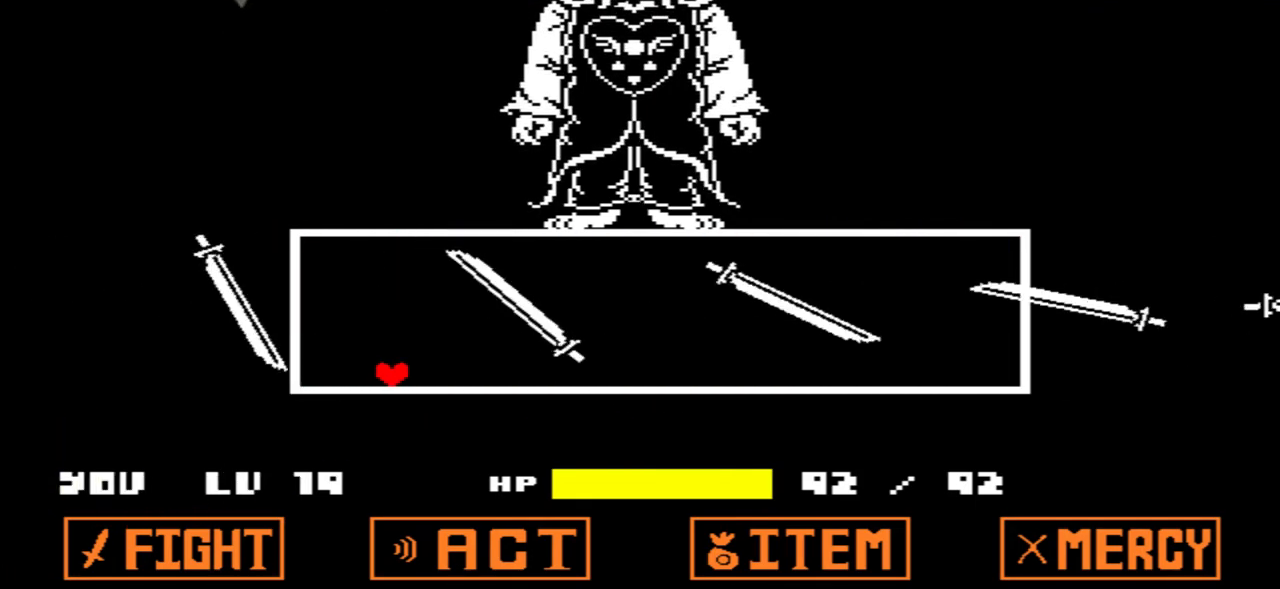
{"keys": [], "events": [[100, "right", "down"], [200, "right", "up"], [401, "right", "down"], [467, "right", "up"]]}
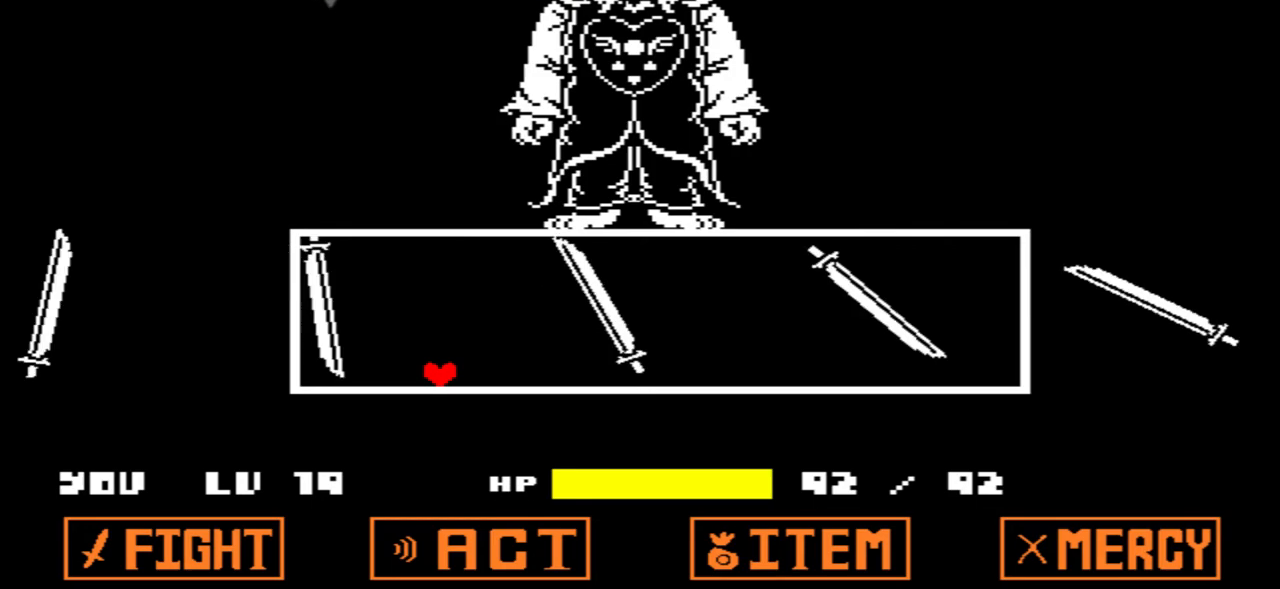
{"keys": ["right"], "events": [[167, "right", "down"], [267, "right", "up"], [433, "right", "down"]]}